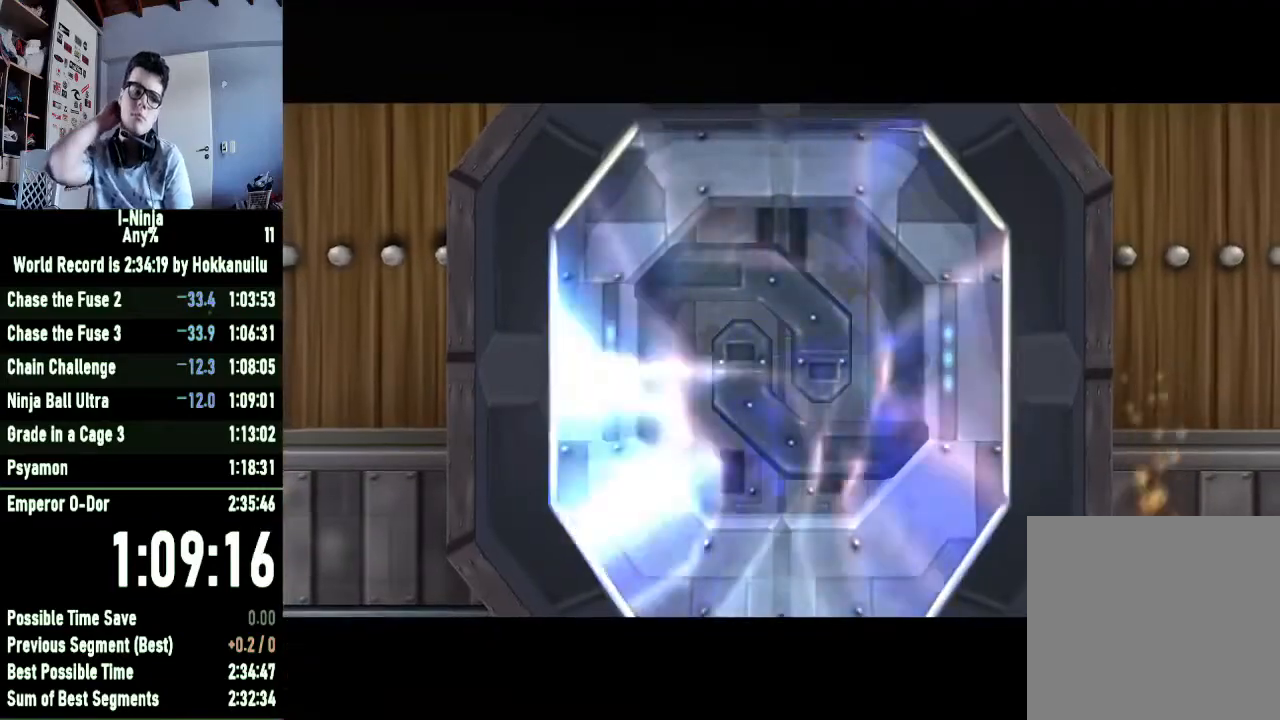
Gameplay with a controller (Xbox layout); each line is a JSON object with the inputs held at the frame after it. "events" lists button and stick changes between this image and that frame as [ms after this image, input, new state], when the widget could be followed in between.
{"buttons": [], "left_stick": "up", "right_stick": "center", "events": []}
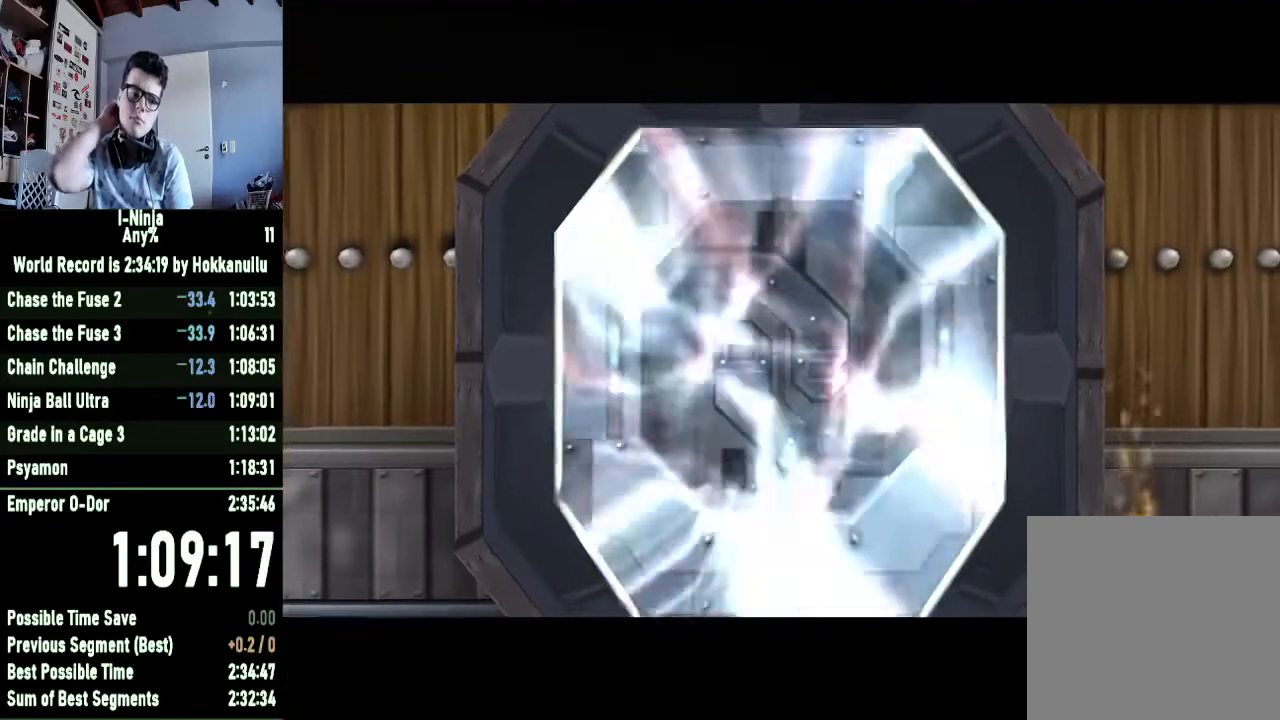
{"buttons": [], "left_stick": "up", "right_stick": "center", "events": []}
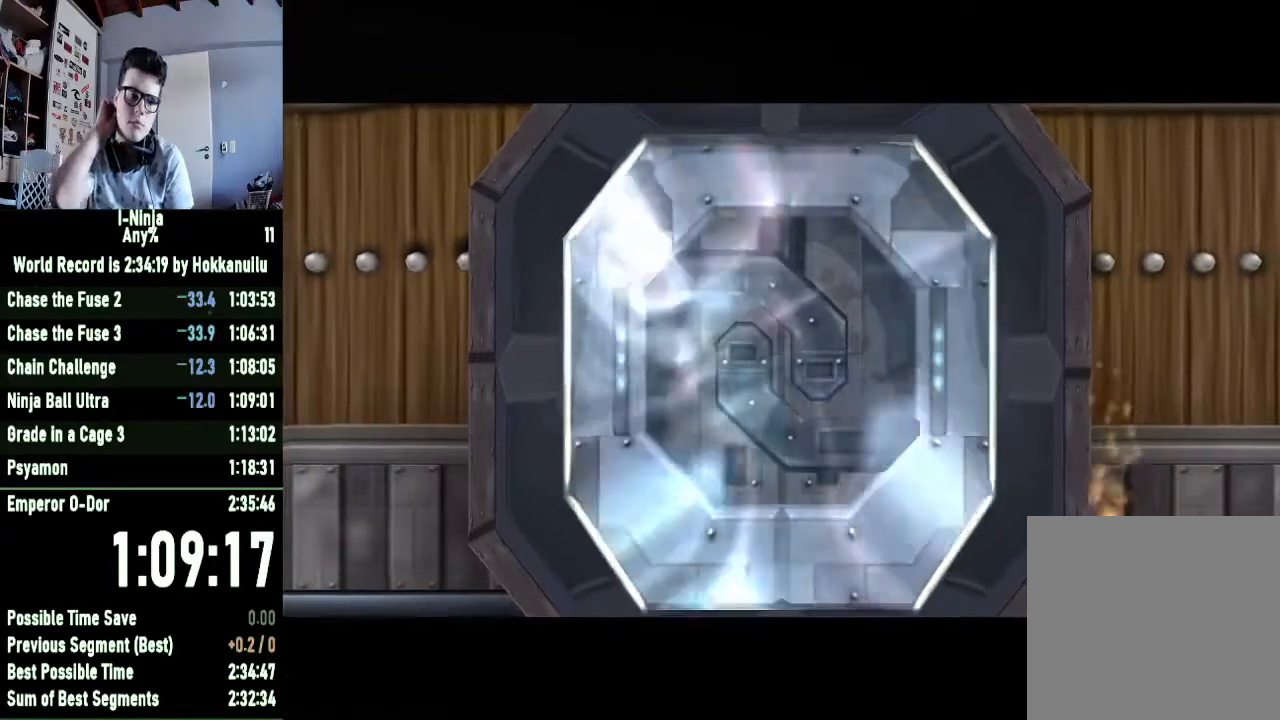
{"buttons": [], "left_stick": "up", "right_stick": "center", "events": []}
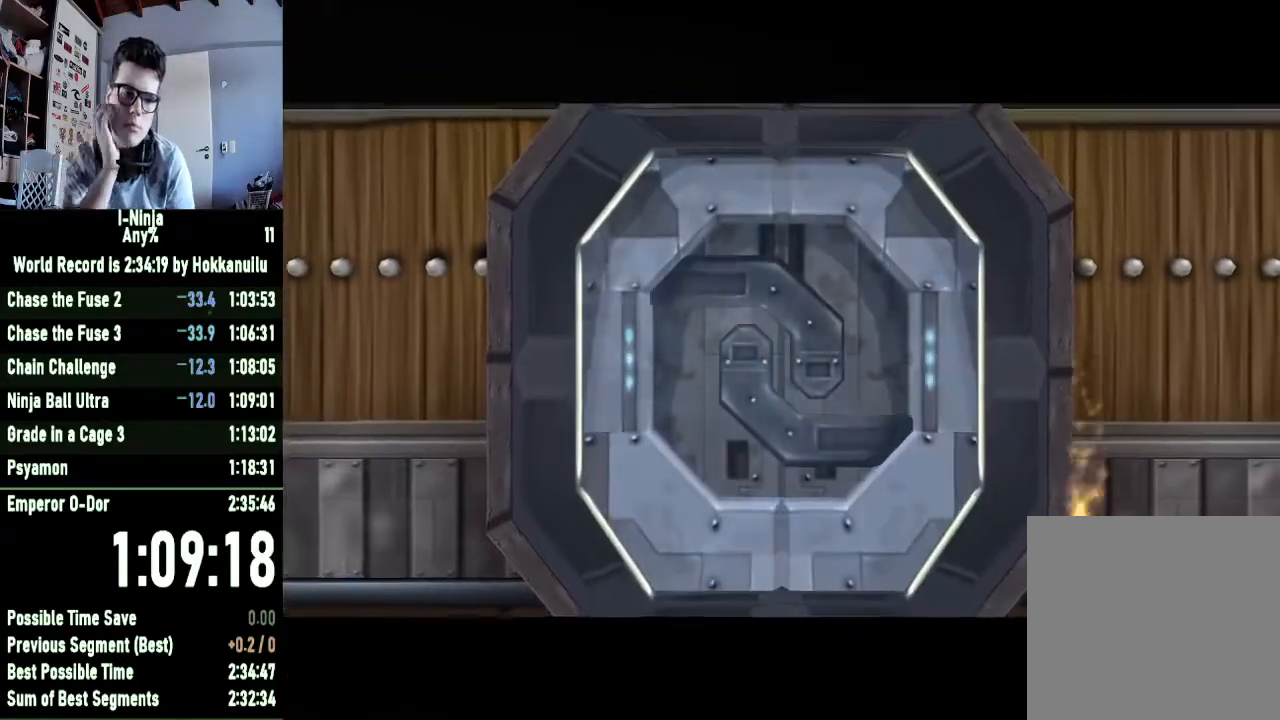
{"buttons": [], "left_stick": "up", "right_stick": "center", "events": []}
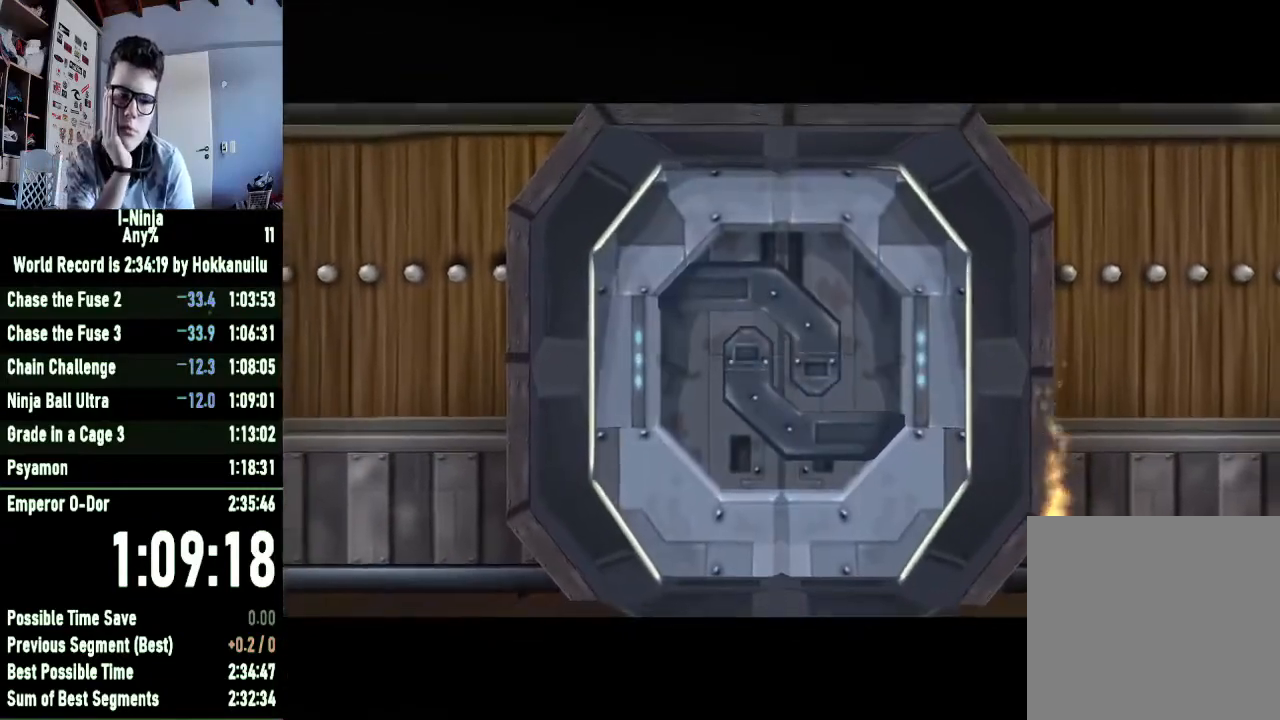
{"buttons": [], "left_stick": "up", "right_stick": "center", "events": []}
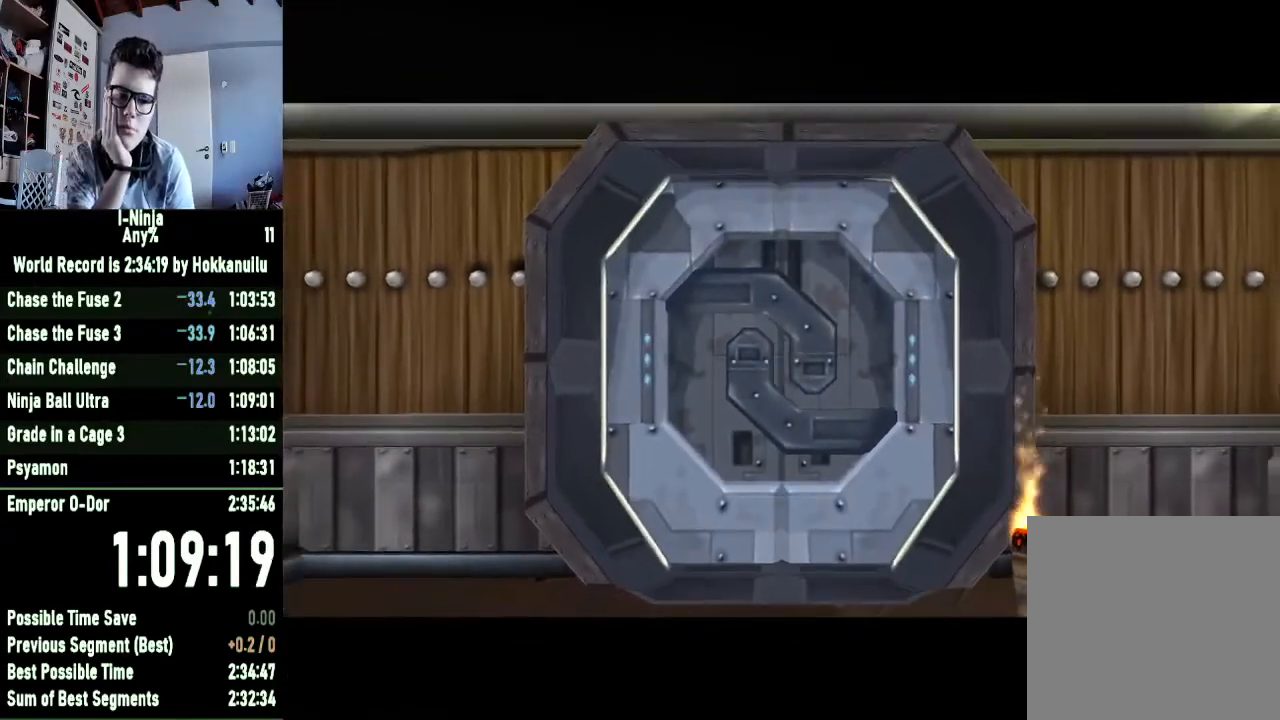
{"buttons": [], "left_stick": "up", "right_stick": "center", "events": []}
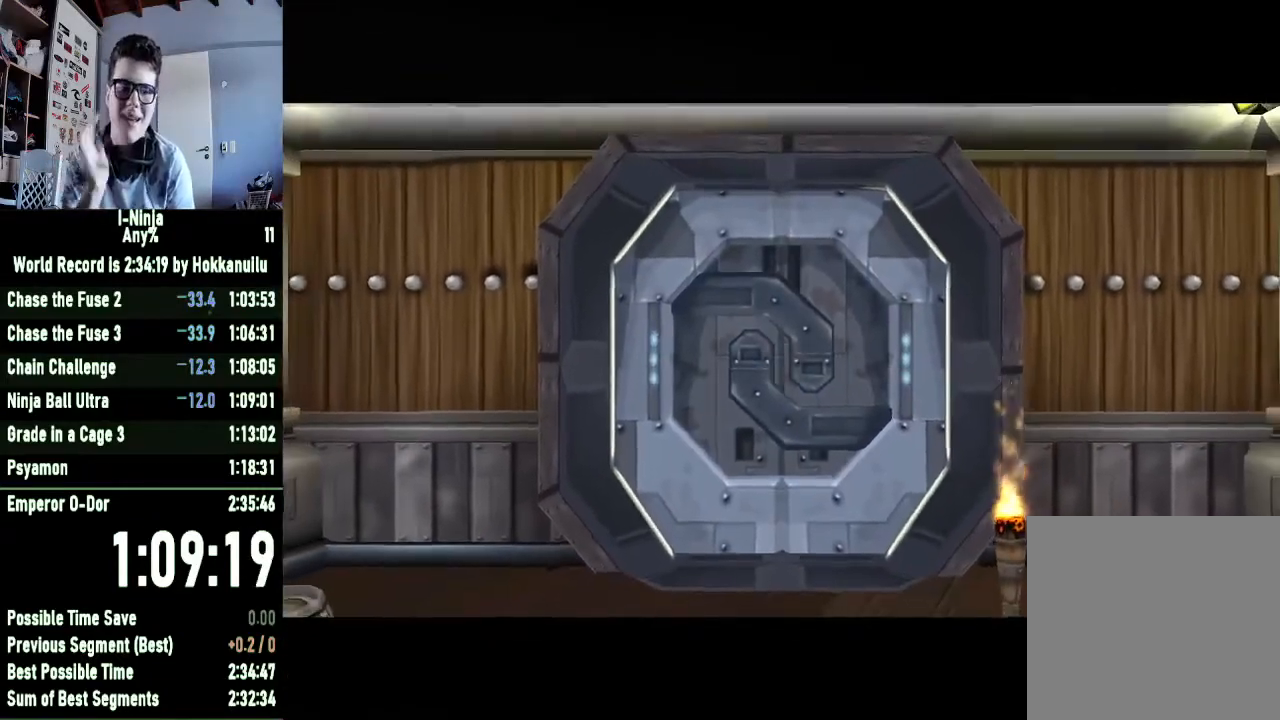
{"buttons": [], "left_stick": "up", "right_stick": "center", "events": []}
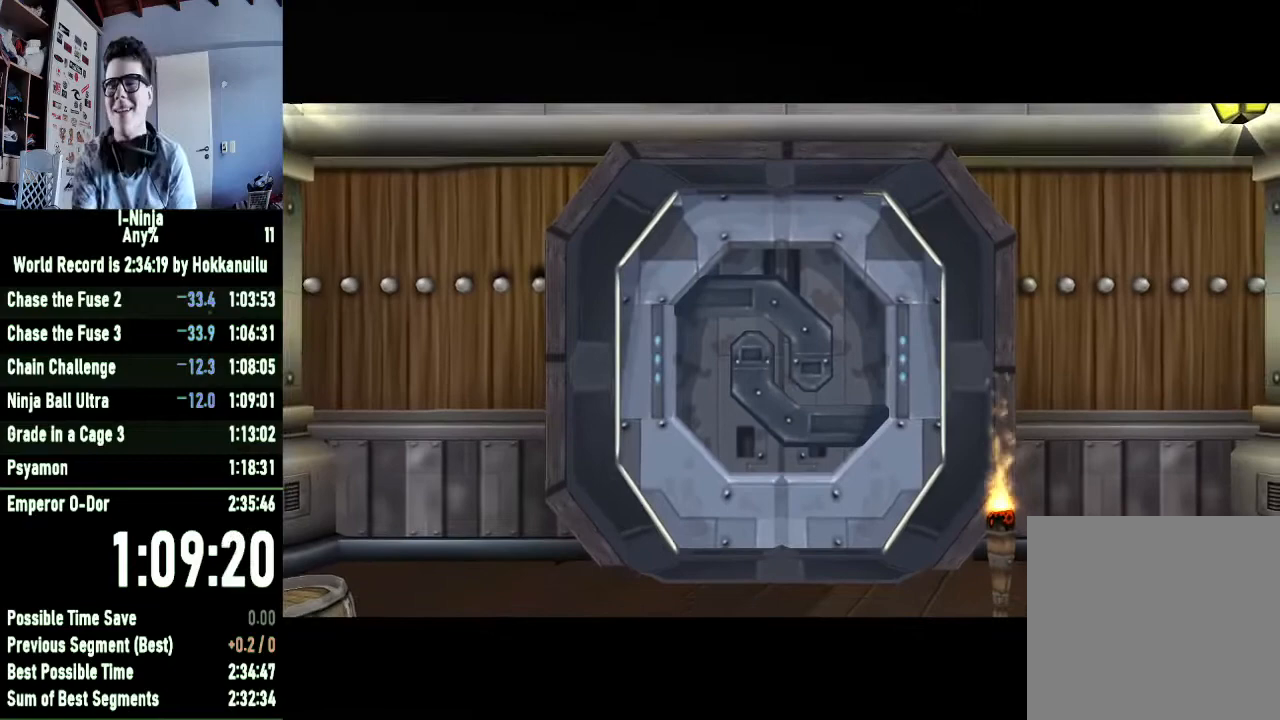
{"buttons": [], "left_stick": "up", "right_stick": "center", "events": []}
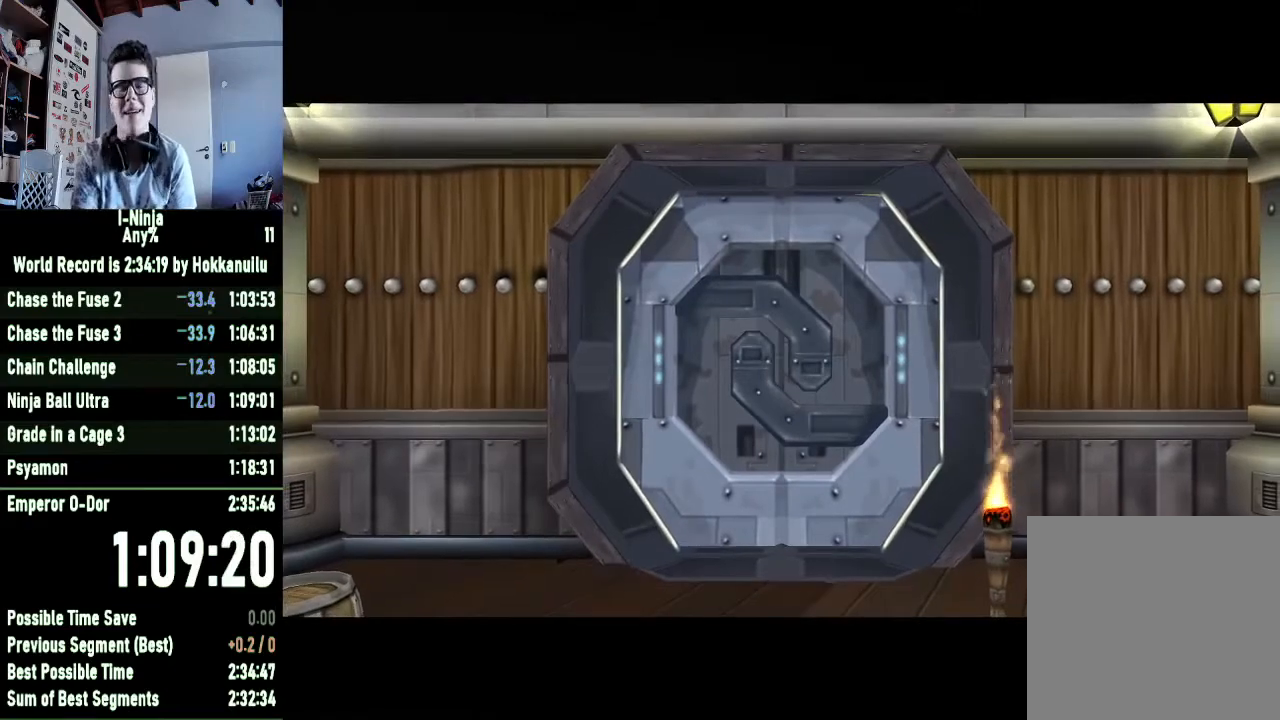
{"buttons": [], "left_stick": "up", "right_stick": "center", "events": []}
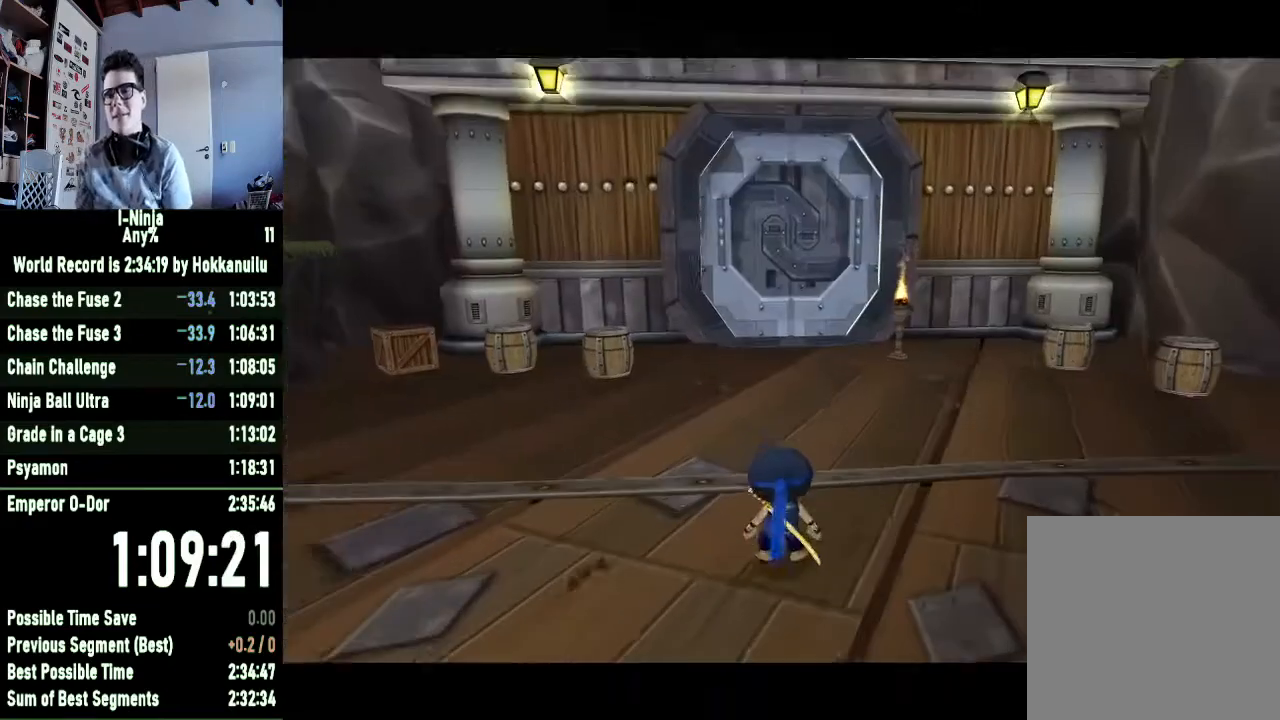
{"buttons": [], "left_stick": "up", "right_stick": "center", "events": []}
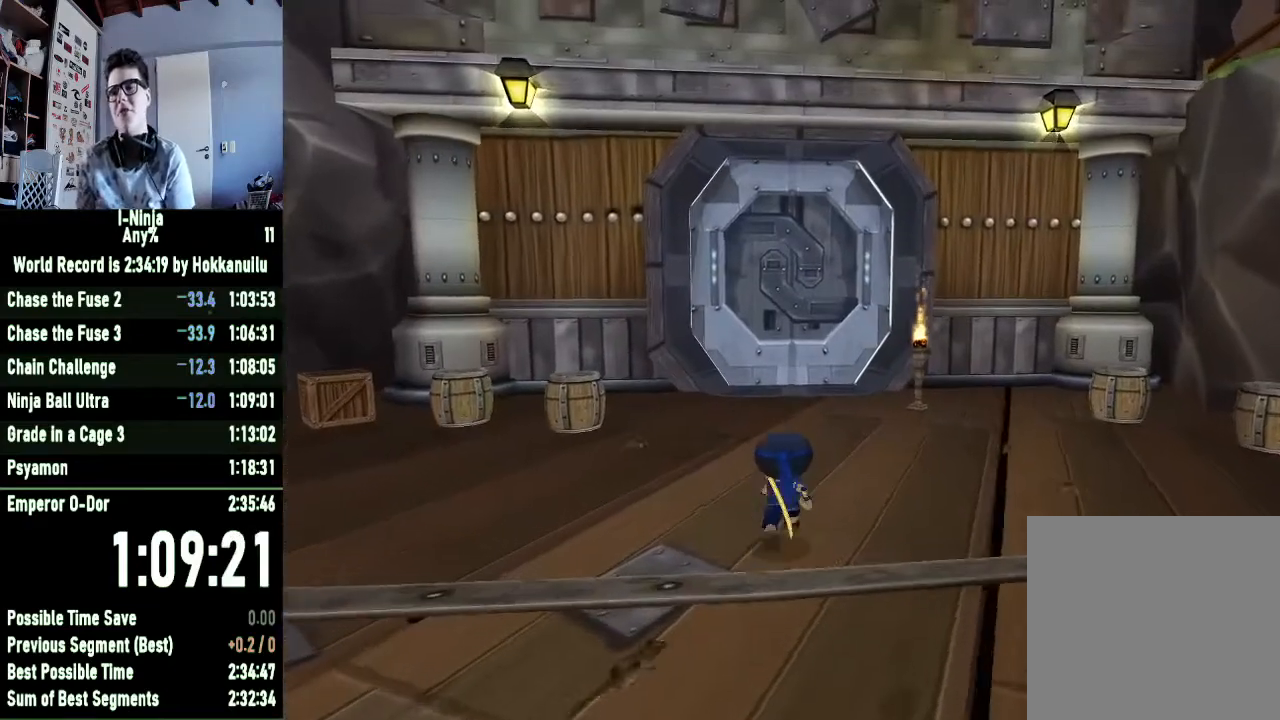
{"buttons": [], "left_stick": "up", "right_stick": "center", "events": []}
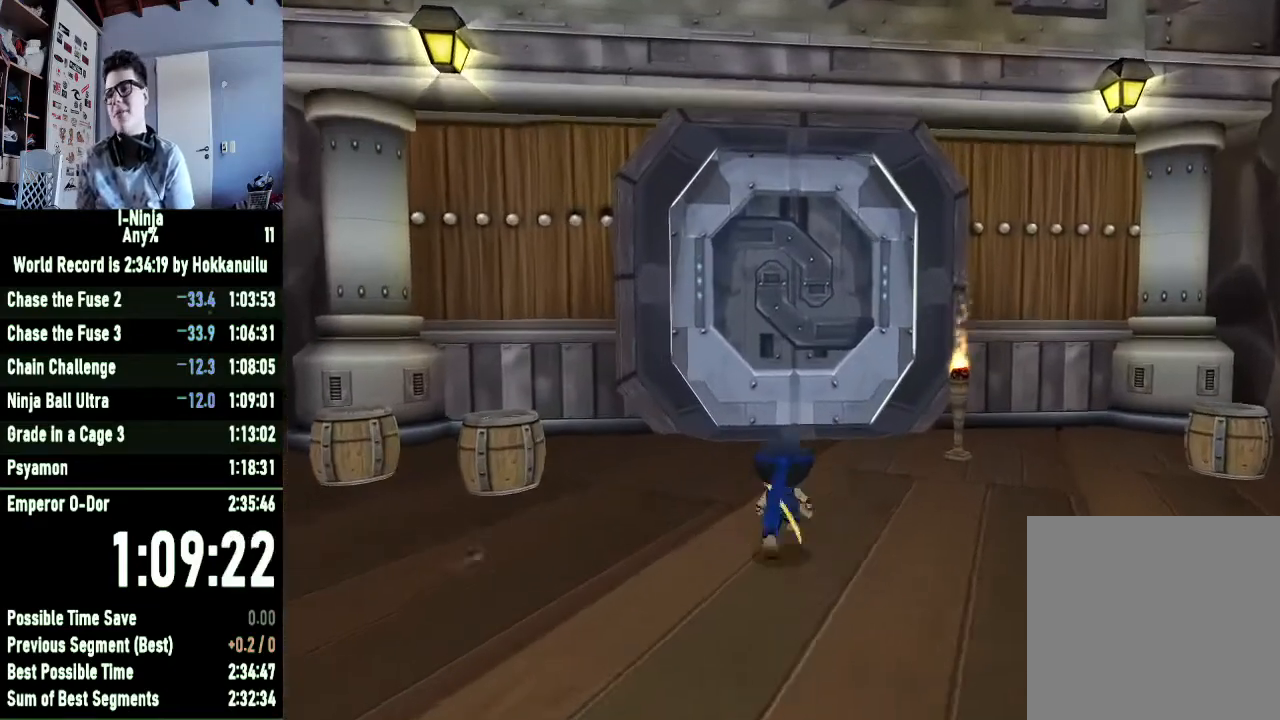
{"buttons": ["A"], "left_stick": "center", "right_stick": "center", "events": [[300, "B", "down"], [433, "B", "up"], [500, "A", "down"], [500, "left_stick", "center"]]}
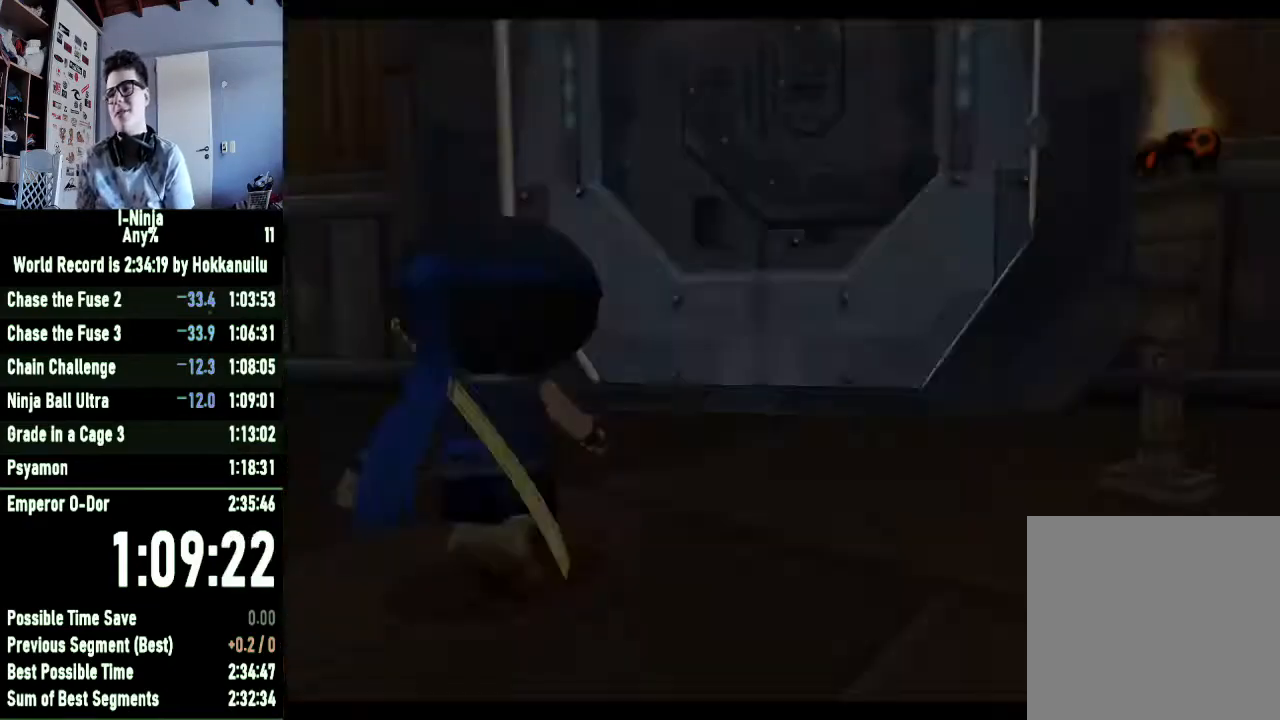
{"buttons": [], "left_stick": "center", "right_stick": "center", "events": [[133, "A", "up"], [200, "A", "down"], [300, "A", "up"], [400, "A", "down"], [467, "A", "up"]]}
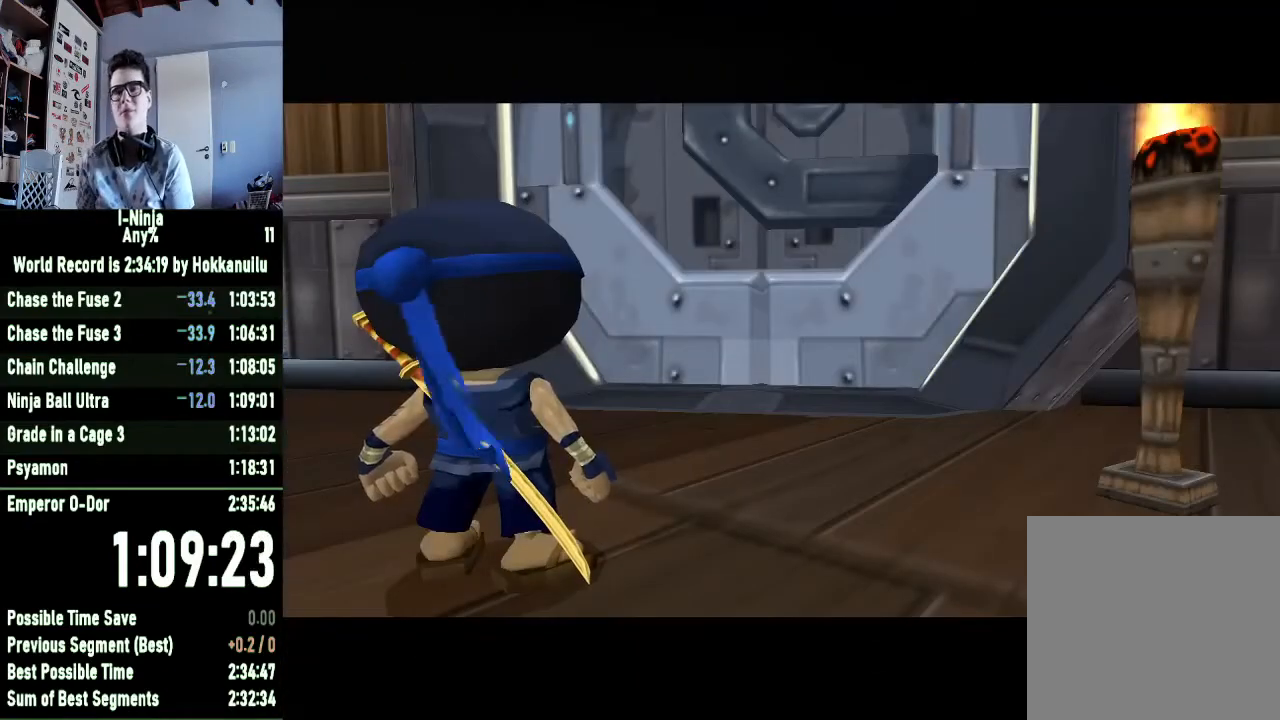
{"buttons": ["A"], "left_stick": "center", "right_stick": "center", "events": [[67, "A", "down"], [167, "A", "up"], [267, "A", "down"], [333, "A", "up"], [433, "A", "down"]]}
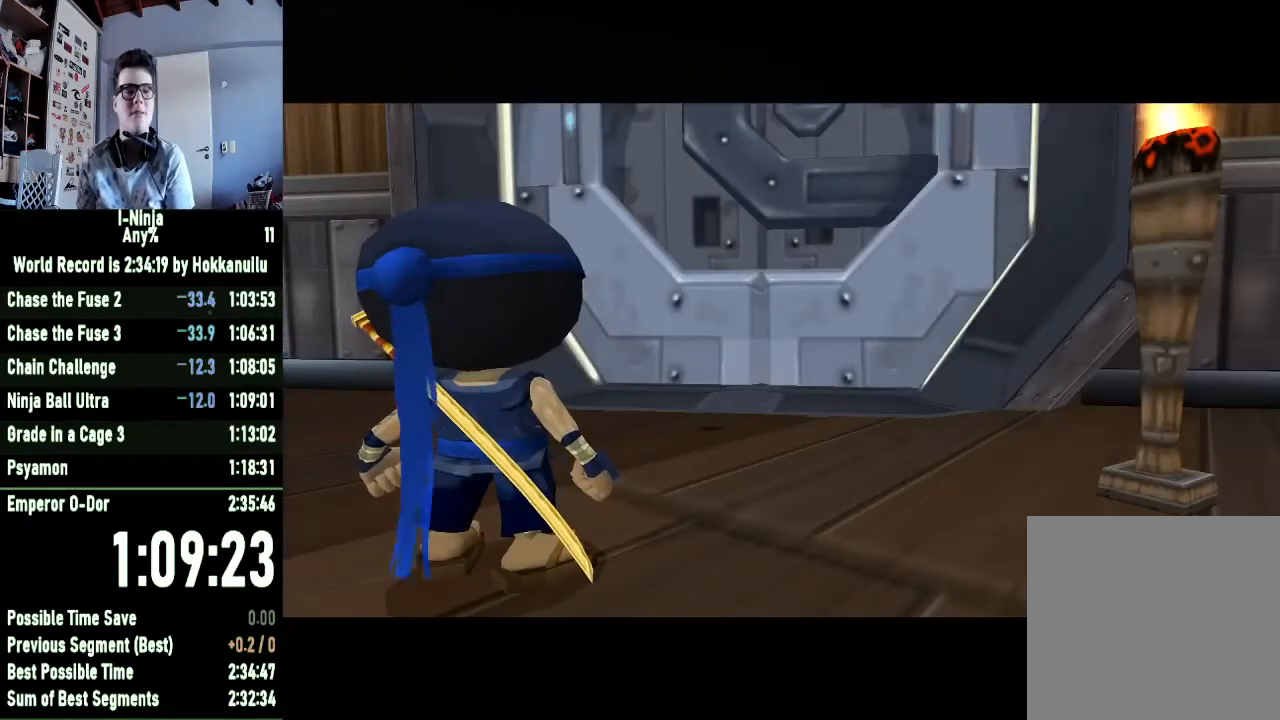
{"buttons": ["A"], "left_stick": "center", "right_stick": "center", "events": [[33, "A", "up"], [100, "A", "down"], [200, "A", "up"], [300, "A", "down"], [367, "A", "up"], [467, "A", "down"]]}
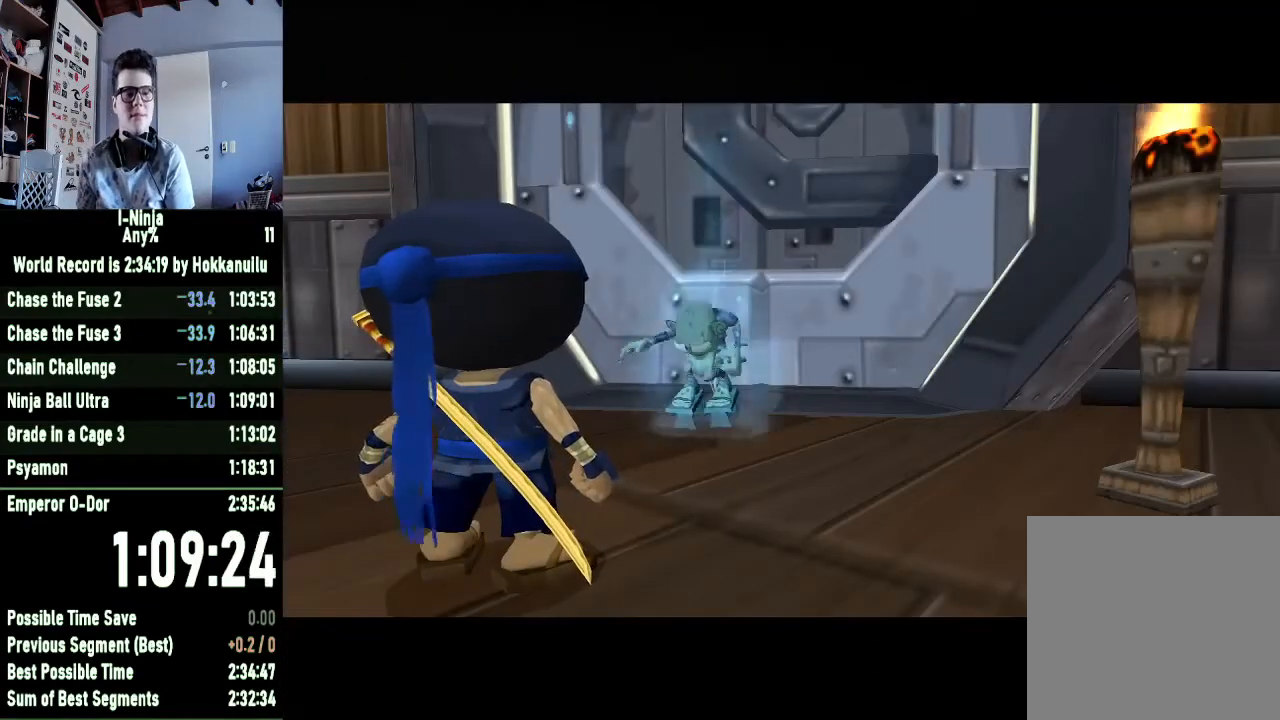
{"buttons": [], "left_stick": "center", "right_stick": "center", "events": [[67, "A", "up"], [133, "A", "down"], [267, "A", "up"], [333, "A", "down"], [433, "A", "up"]]}
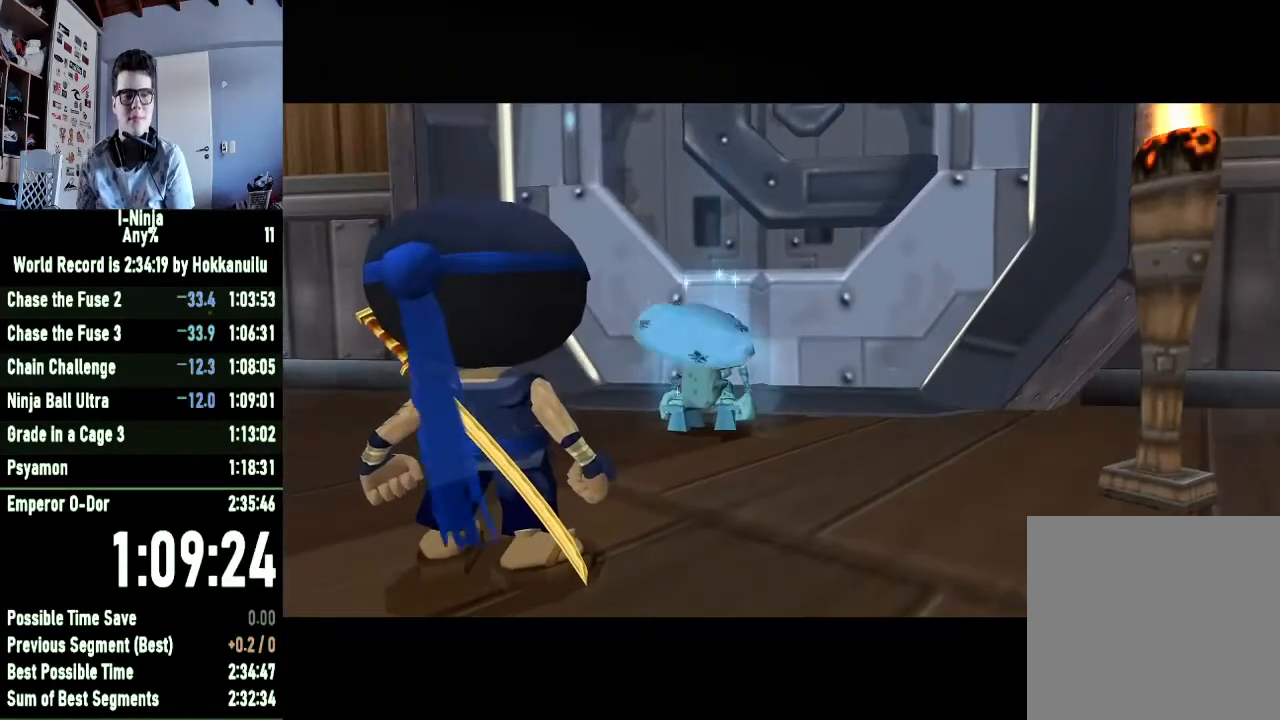
{"buttons": [], "left_stick": "center", "right_stick": "center", "events": [[33, "A", "down"], [133, "A", "up"], [267, "A", "down"], [333, "A", "up"]]}
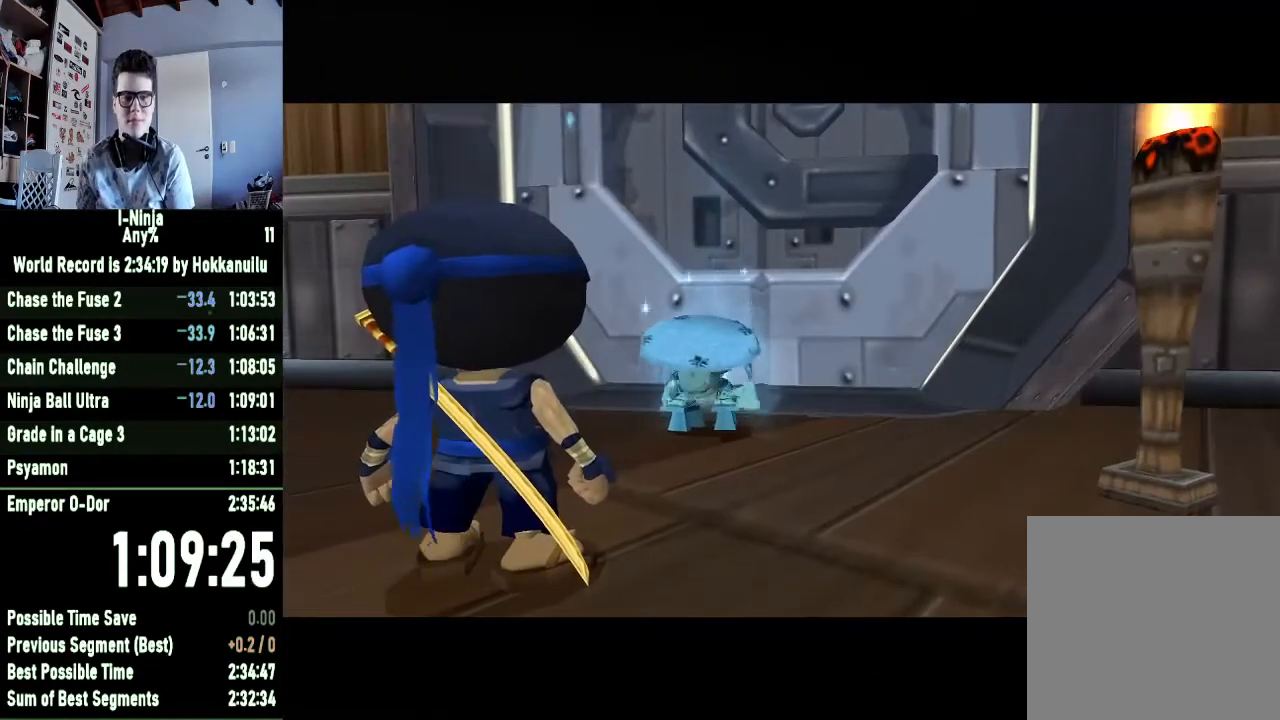
{"buttons": ["A"], "left_stick": "center", "right_stick": "center", "events": [[133, "A", "down"], [233, "A", "up"], [333, "A", "down"], [433, "A", "up"], [500, "A", "down"]]}
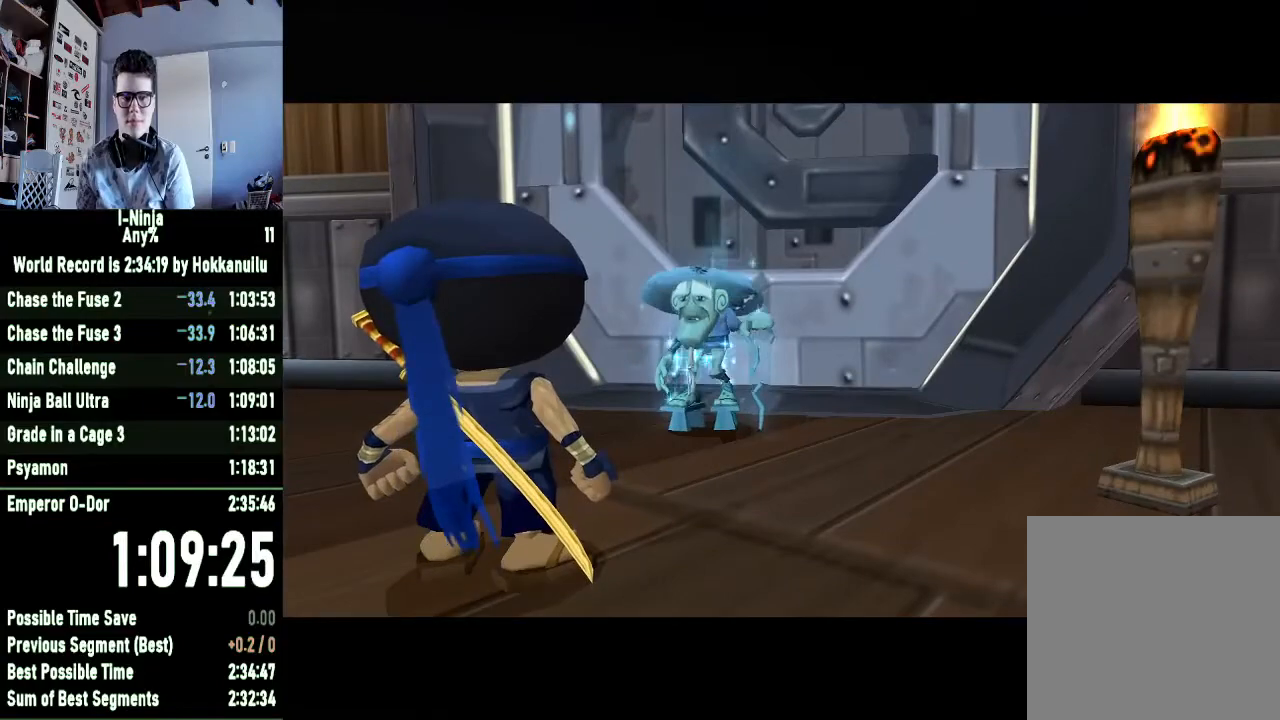
{"buttons": [], "left_stick": "center", "right_stick": "center", "events": [[100, "A", "up"], [200, "A", "down"], [267, "A", "up"], [367, "A", "down"], [467, "A", "up"]]}
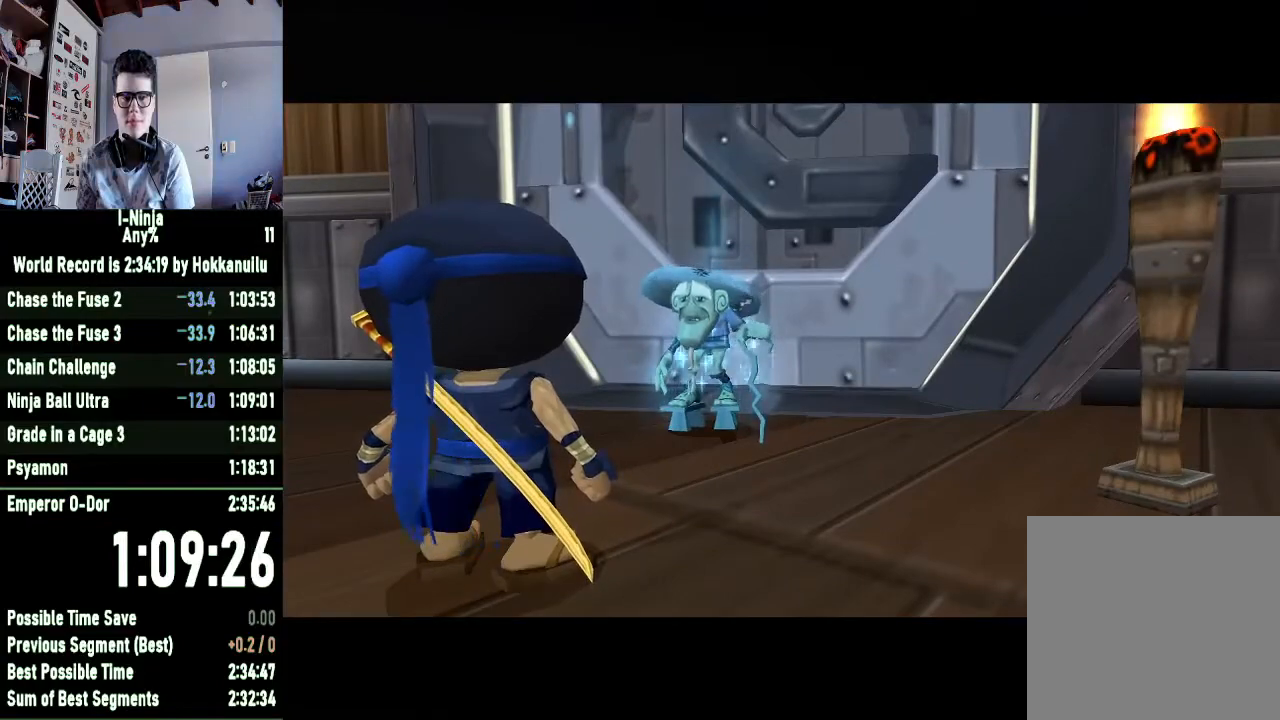
{"buttons": [], "left_stick": "center", "right_stick": "center", "events": [[67, "A", "down"], [133, "A", "up"], [233, "A", "down"], [300, "A", "up"], [400, "A", "down"], [500, "A", "up"]]}
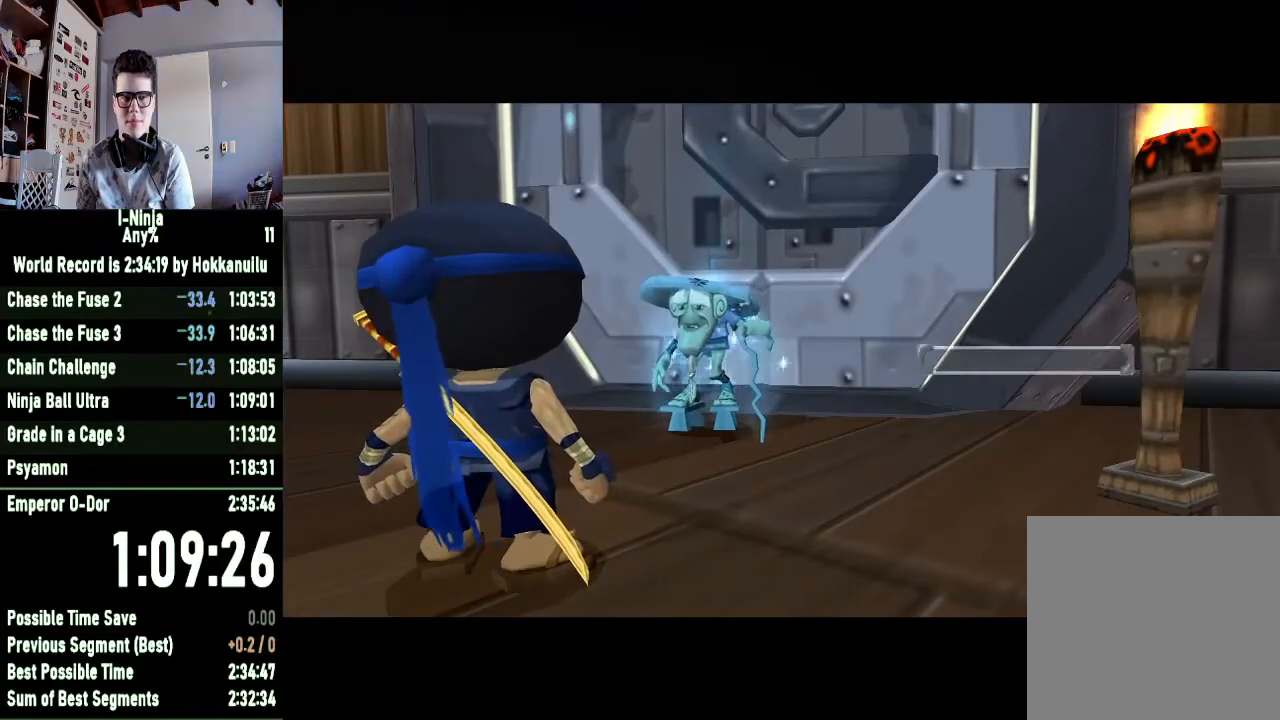
{"buttons": [], "left_stick": "center", "right_stick": "center", "events": [[67, "A", "down"], [167, "A", "up"], [233, "A", "down"], [300, "A", "up"], [400, "A", "down"], [433, "A", "up"]]}
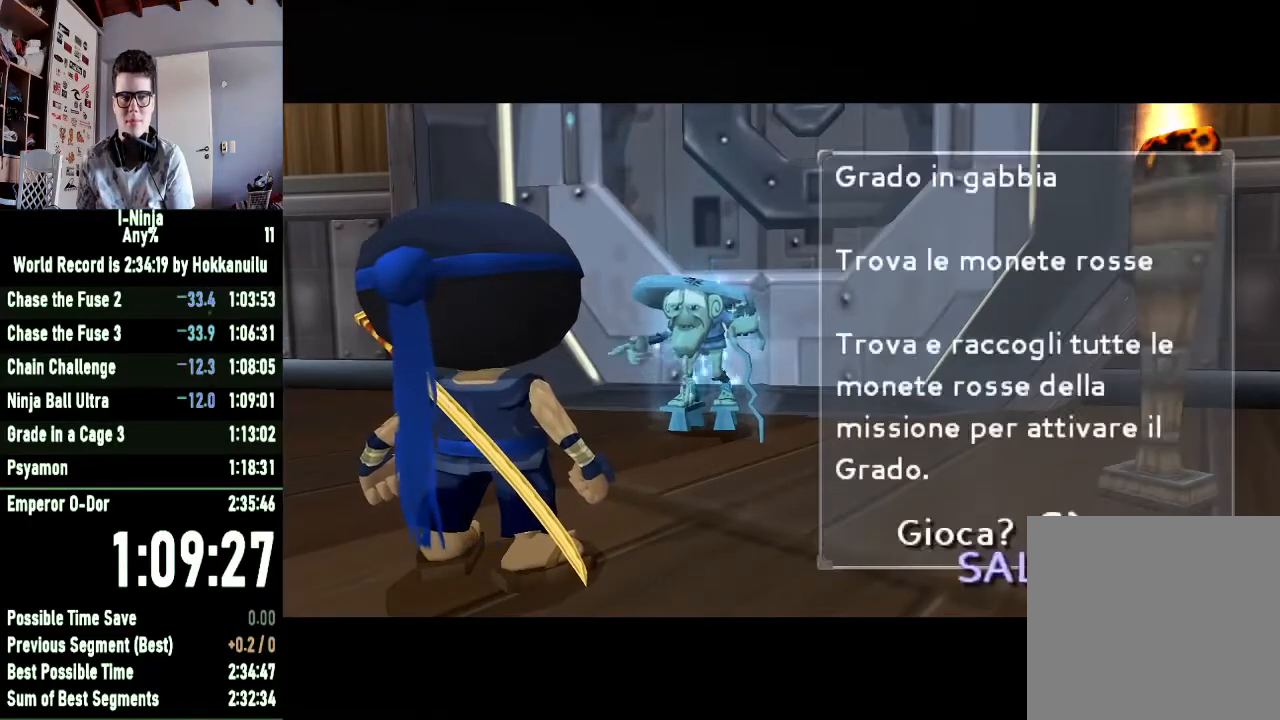
{"buttons": [], "left_stick": "center", "right_stick": "center", "events": [[33, "A", "down"], [100, "A", "up"], [200, "A", "down"], [300, "A", "up"]]}
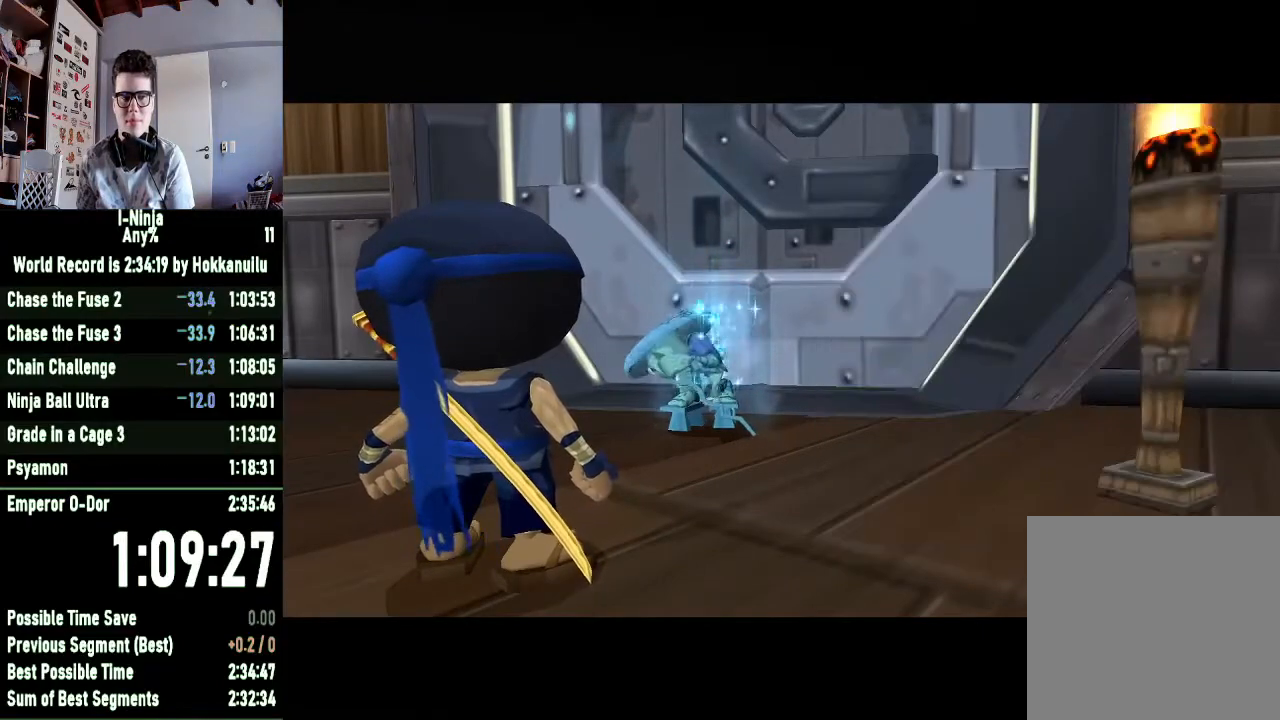
{"buttons": [], "left_stick": "center", "right_stick": "center", "events": []}
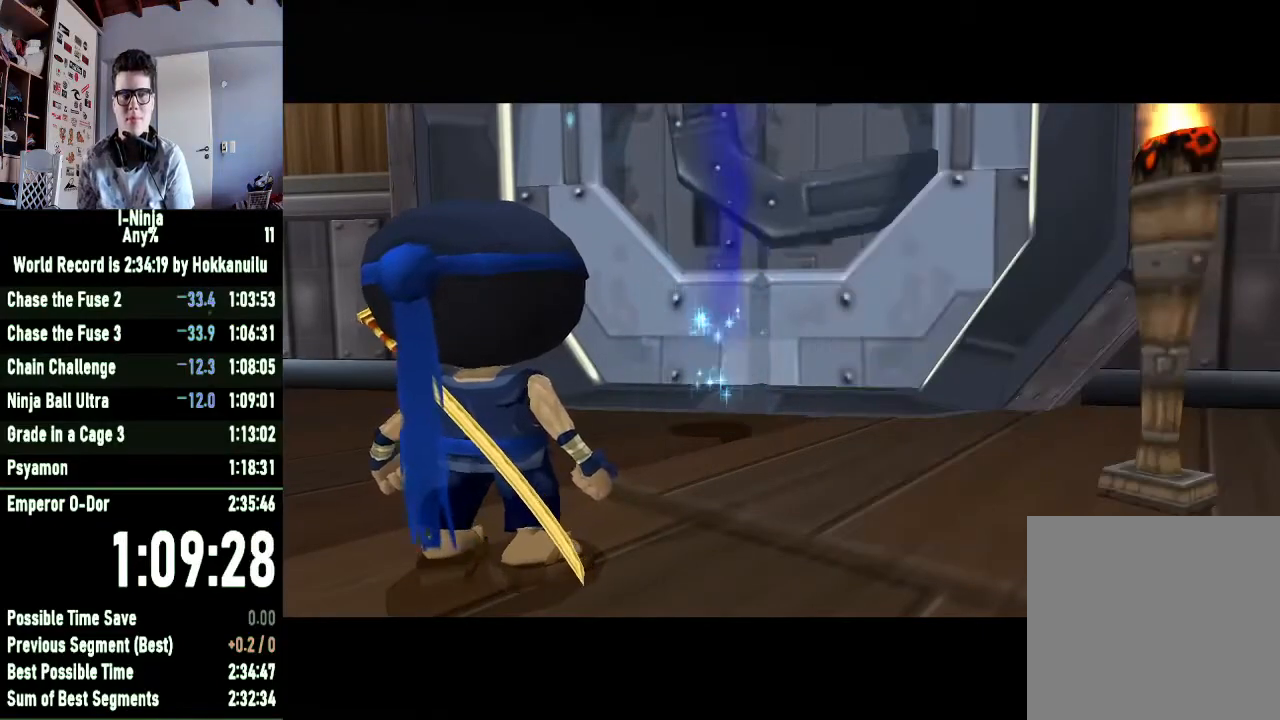
{"buttons": [], "left_stick": "center", "right_stick": "center", "events": []}
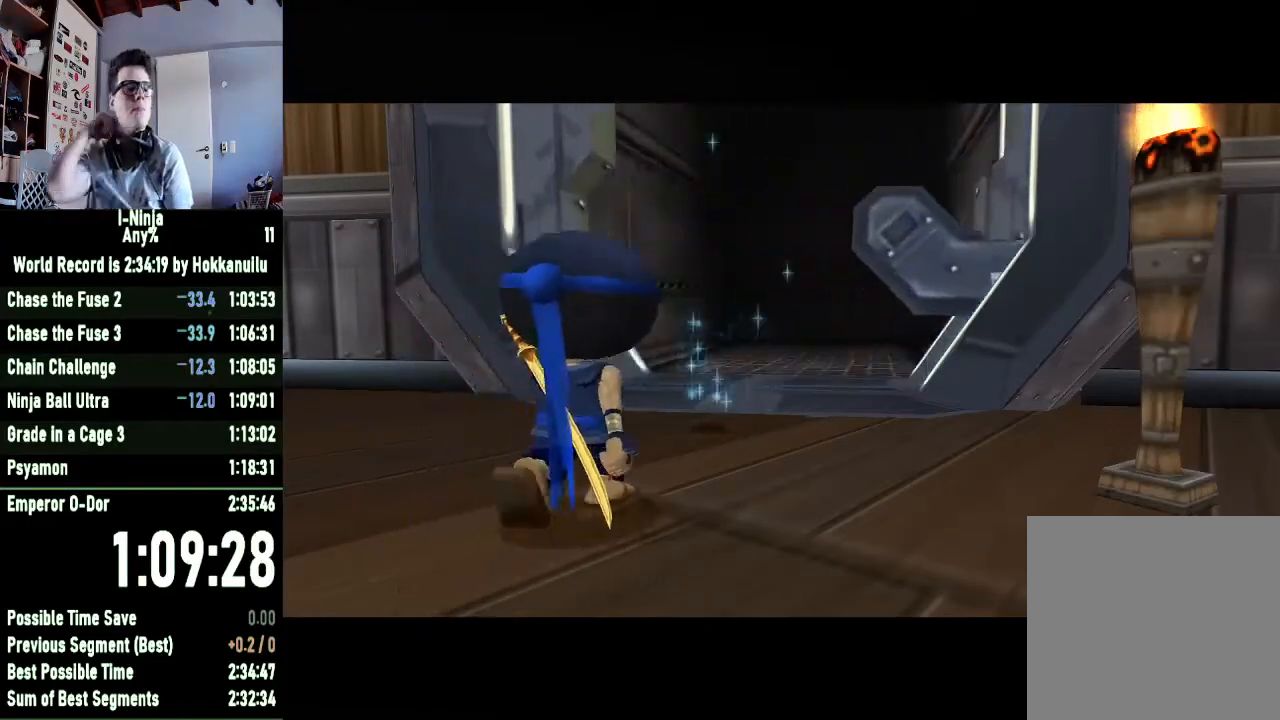
{"buttons": [], "left_stick": "center", "right_stick": "center", "events": []}
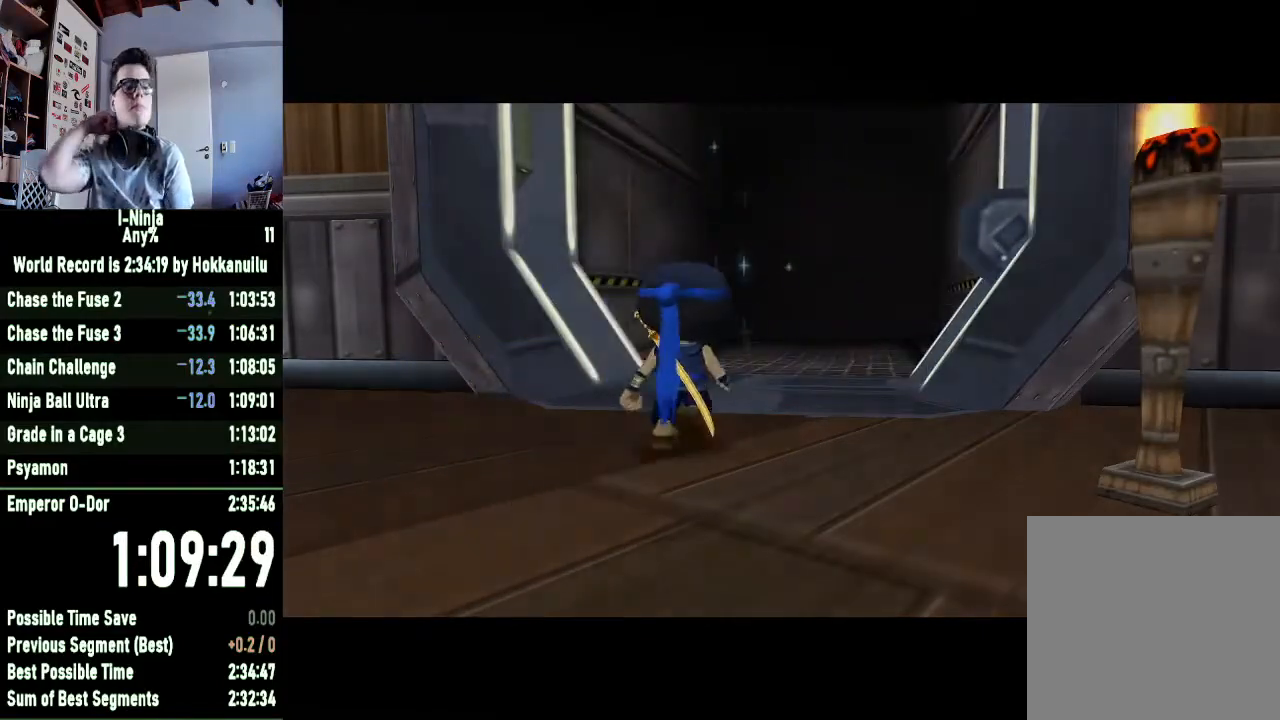
{"buttons": [], "left_stick": "center", "right_stick": "center", "events": []}
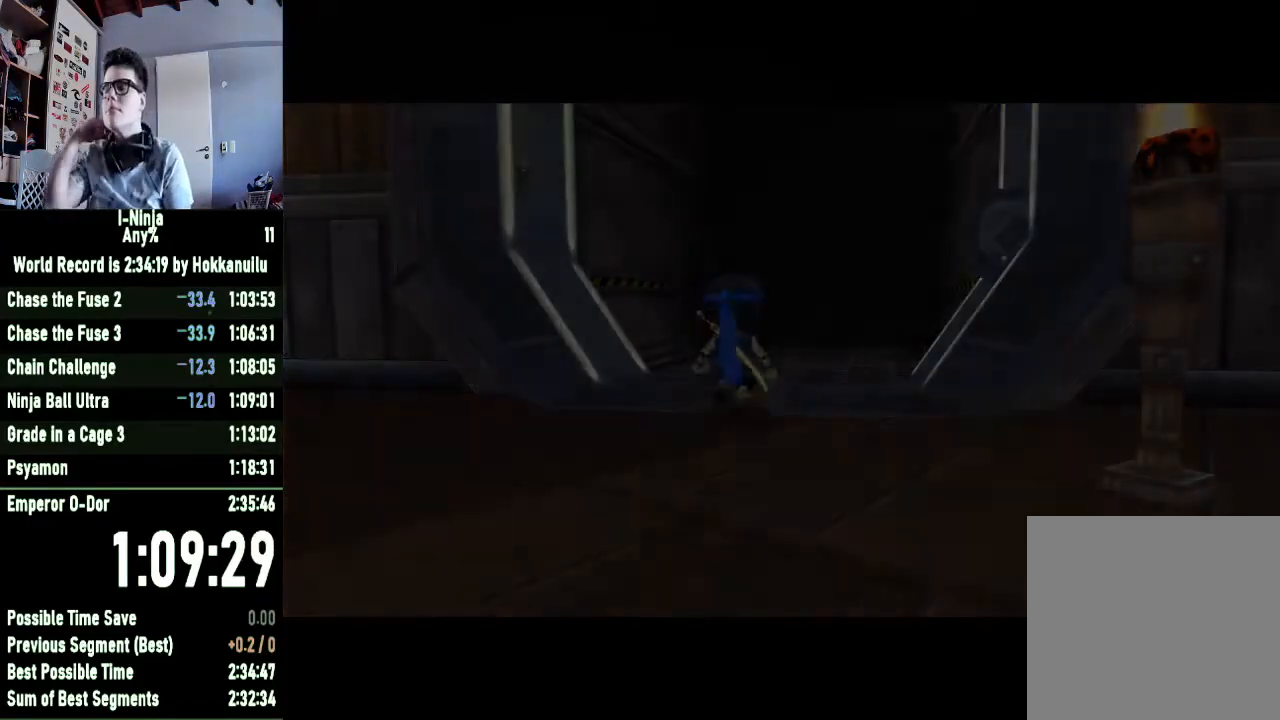
{"buttons": ["START"], "left_stick": "center", "right_stick": "center", "events": [[500, "START", "down"]]}
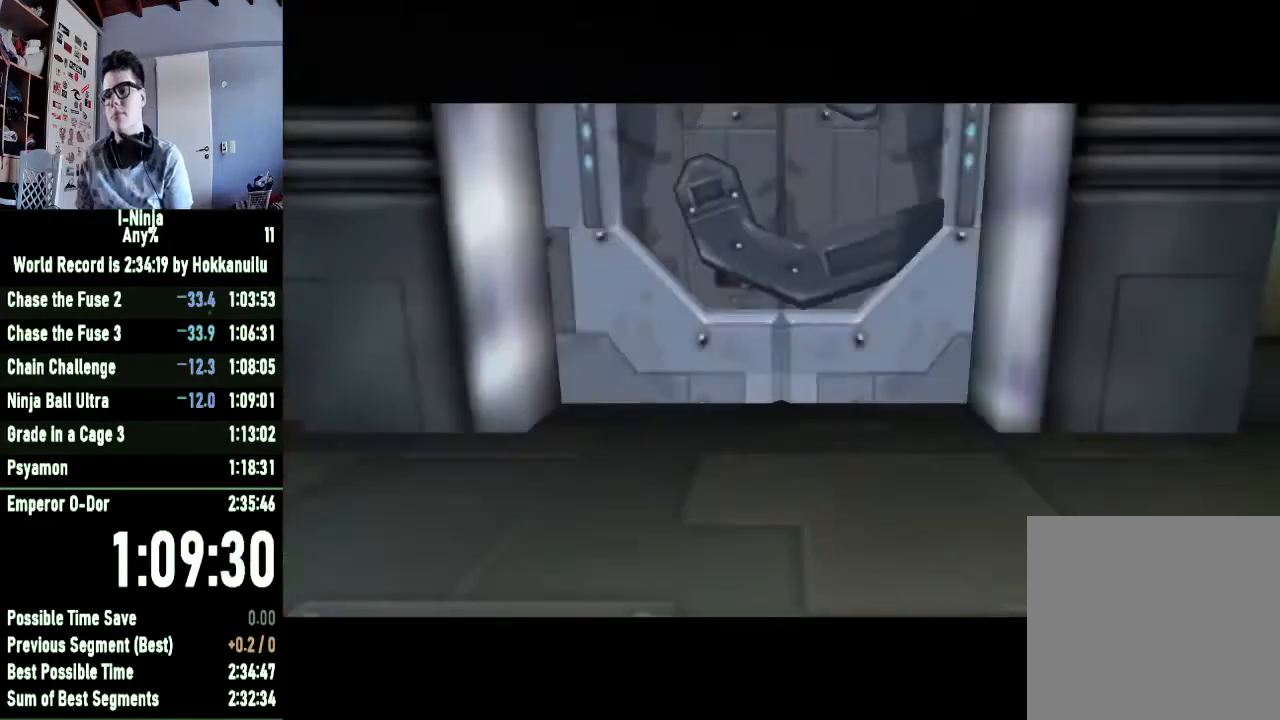
{"buttons": [], "left_stick": "up", "right_stick": "center", "events": [[100, "START", "up"], [233, "left_stick", "up"]]}
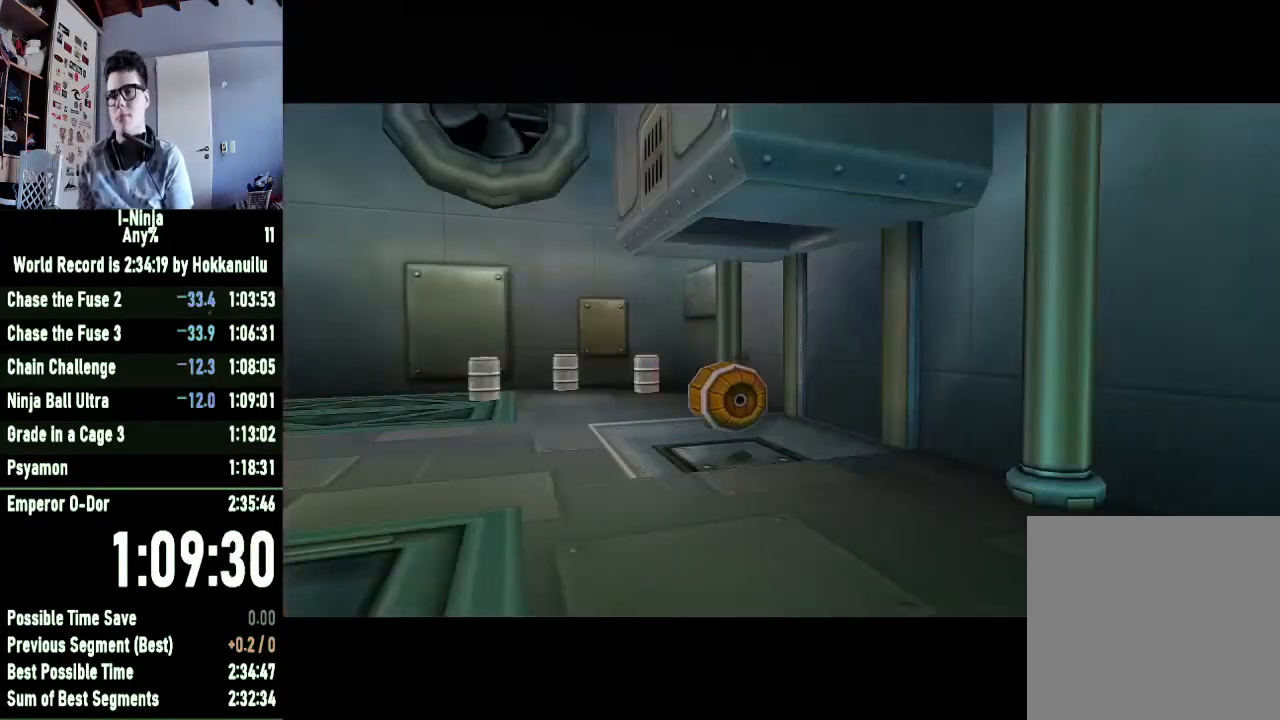
{"buttons": [], "left_stick": "center", "right_stick": "center", "events": [[233, "left_stick", "center"]]}